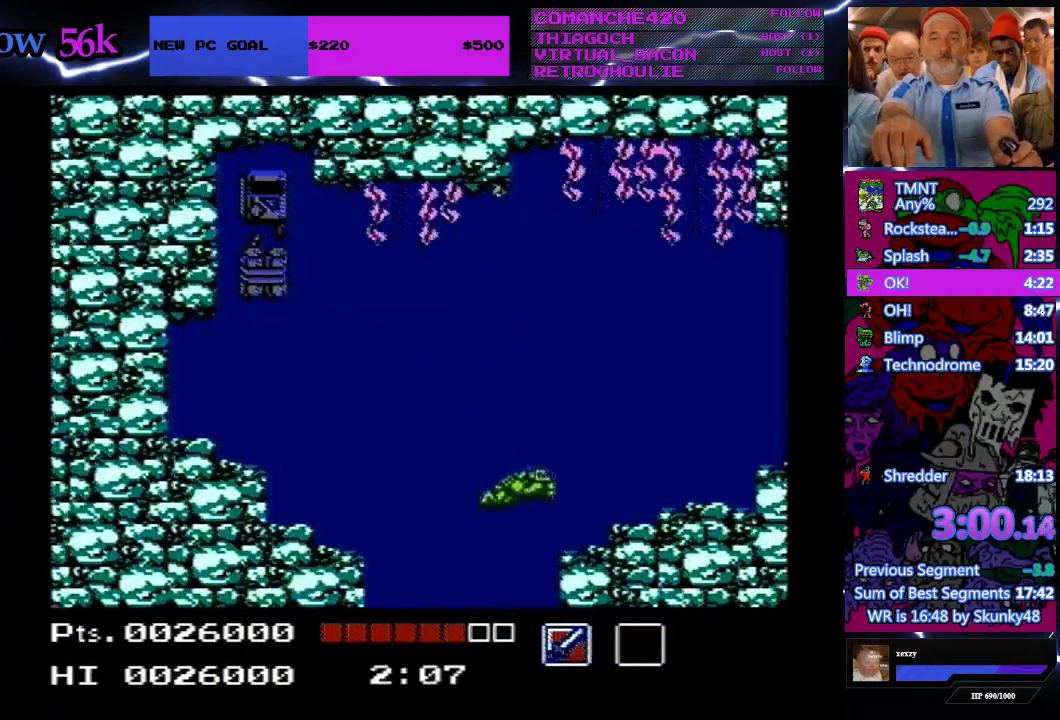
Gameplay with a controller (Nintendo layout); each line is a JSON object with the inputs held at the frame after it. "events" lists button and stick changes between this image and that frame as [ms after this image, input, new state], when the widget could be followed in between. Not read: L3 R3.
{"buttons": [], "events": []}
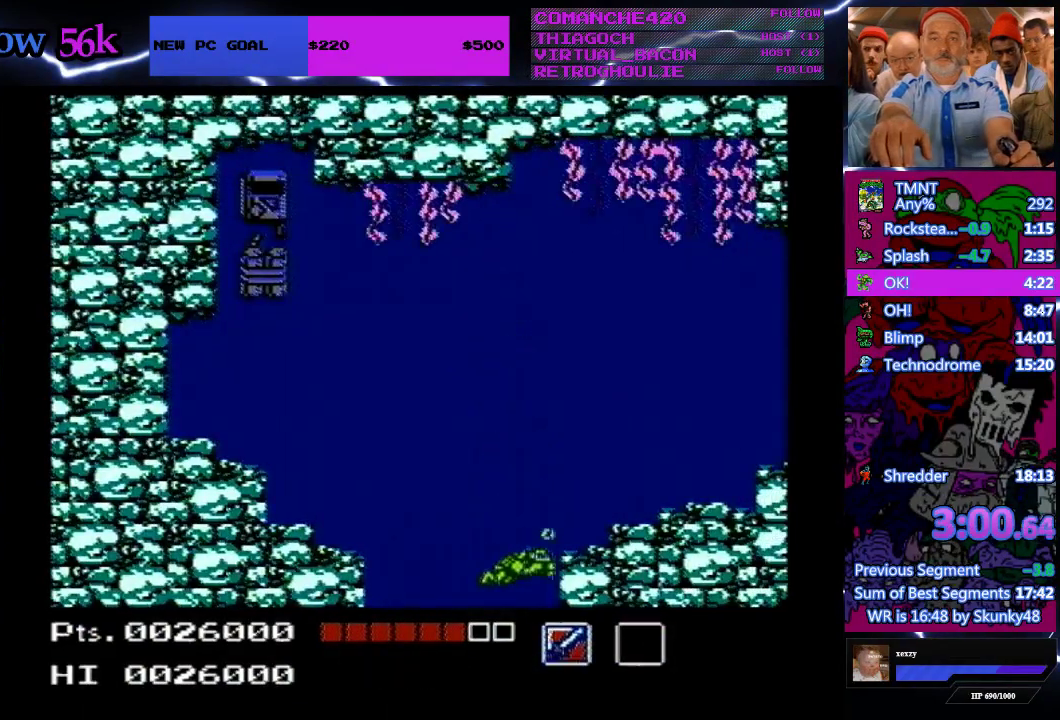
{"buttons": [], "events": []}
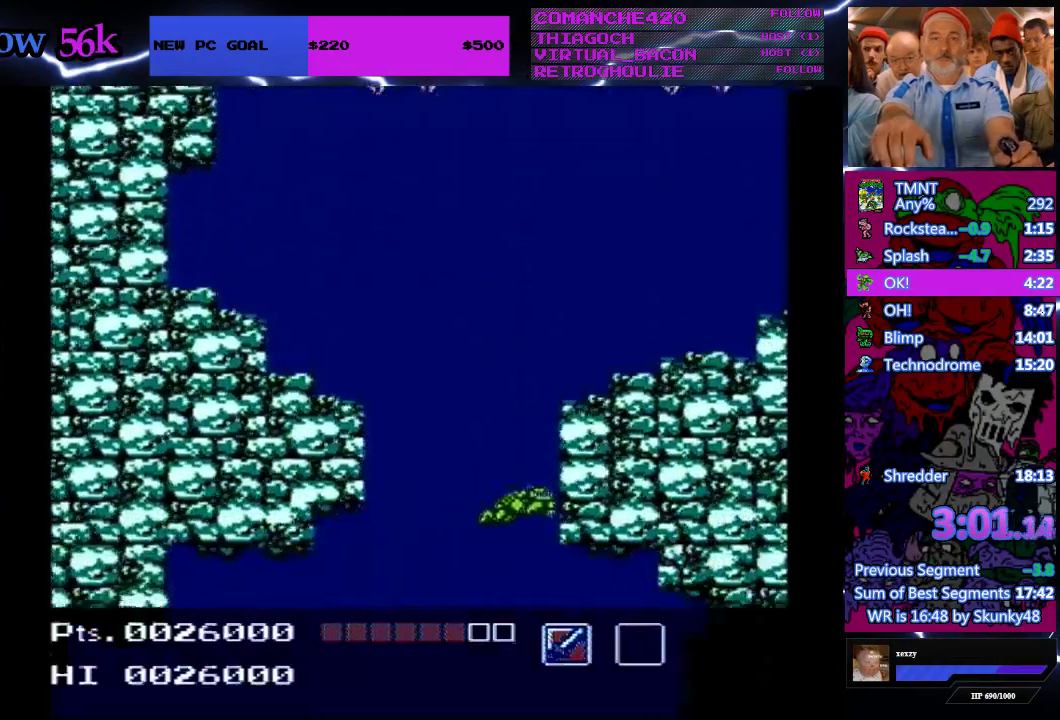
{"buttons": [], "events": []}
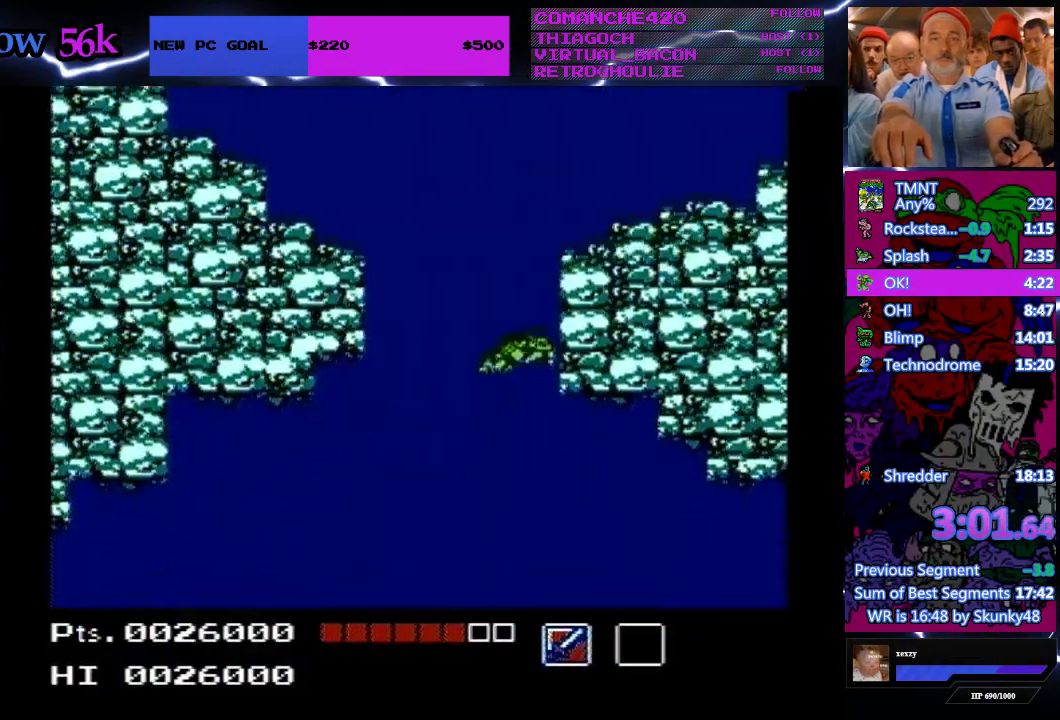
{"buttons": [], "events": []}
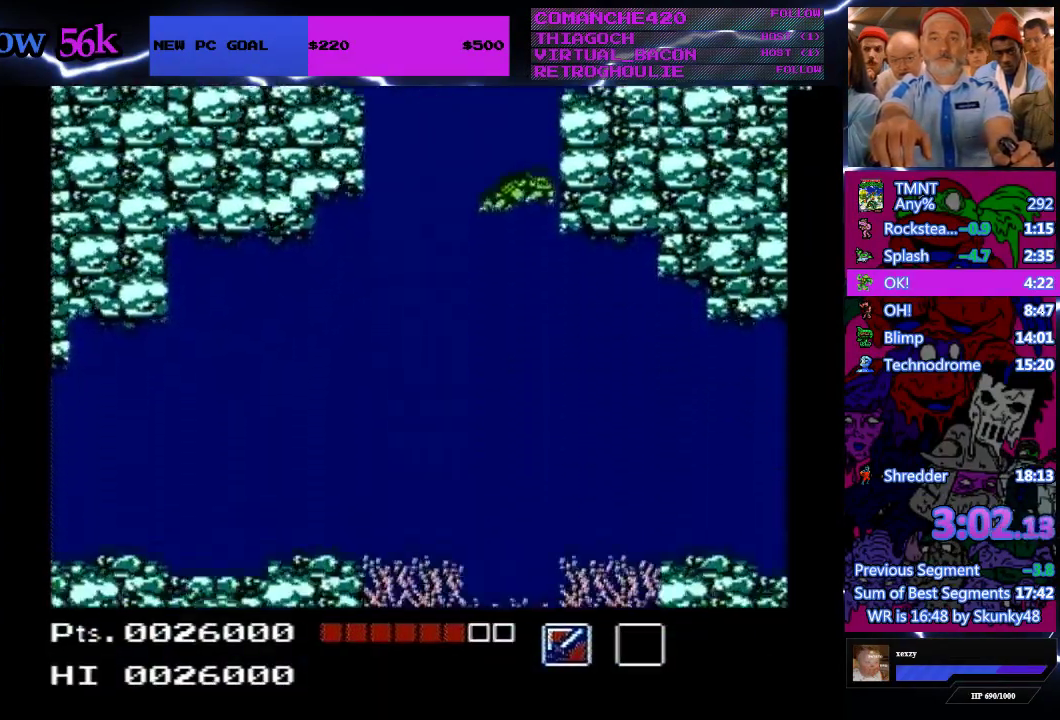
{"buttons": [], "events": []}
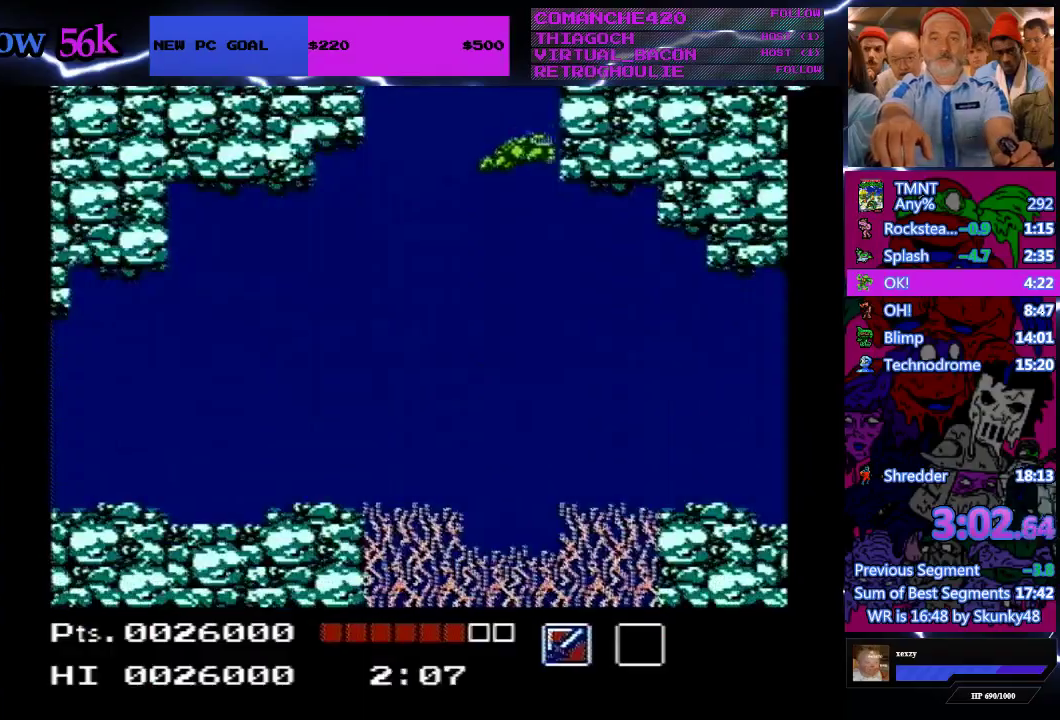
{"buttons": ["DPAD_RIGHT"], "events": [[500, "DPAD_RIGHT", "down"]]}
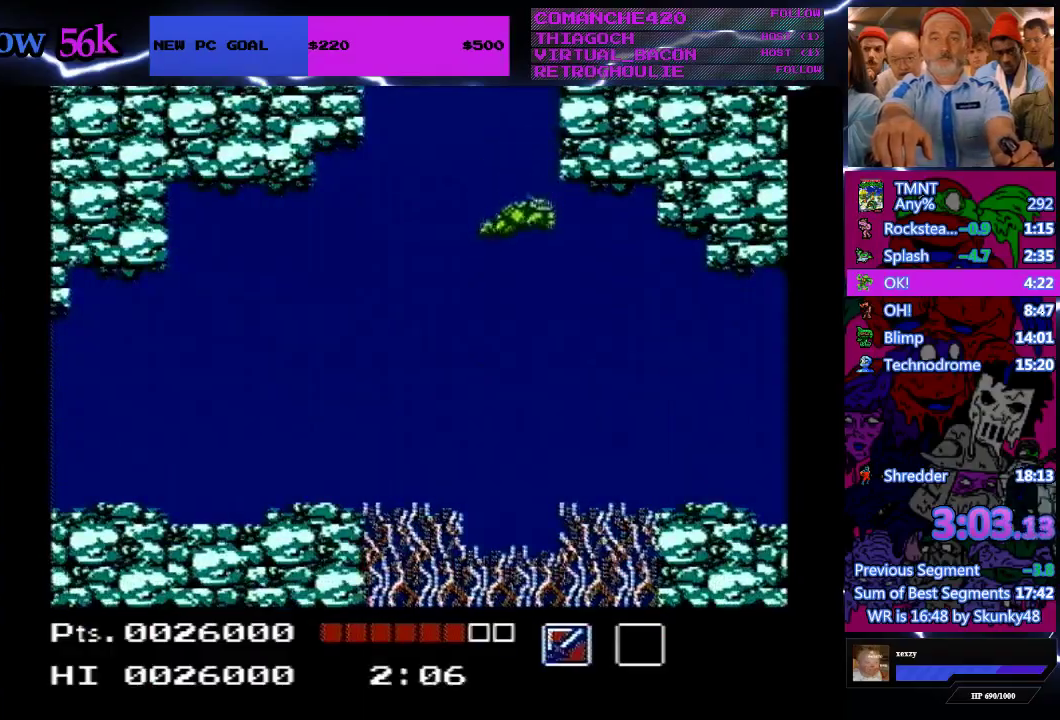
{"buttons": ["DPAD_RIGHT"], "events": []}
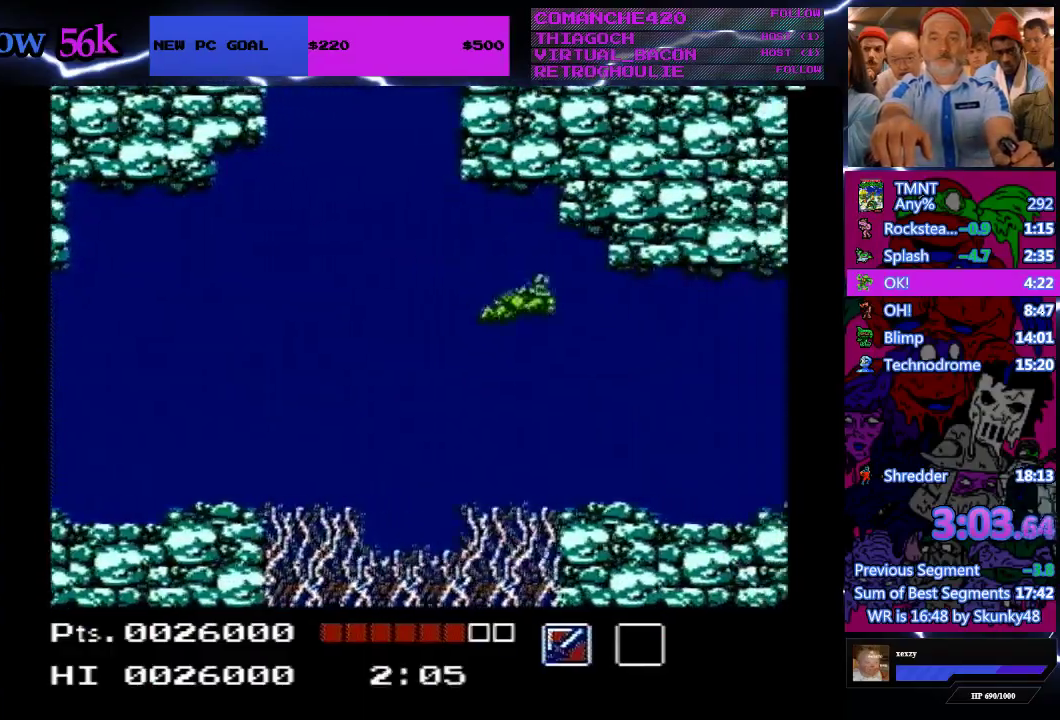
{"buttons": ["DPAD_RIGHT"], "events": []}
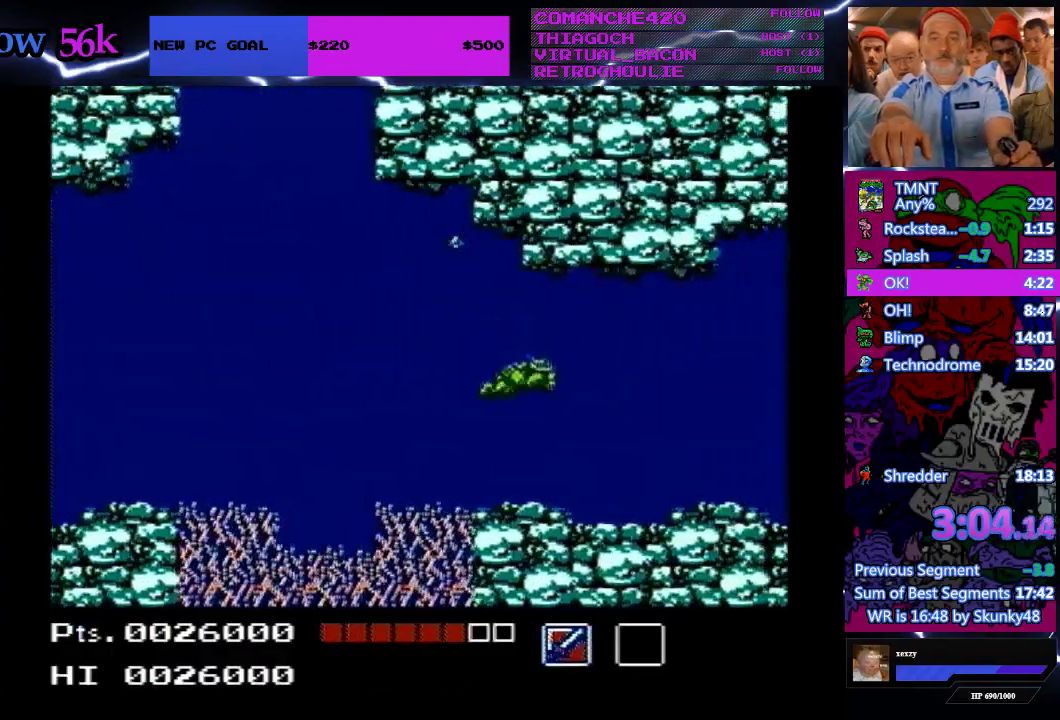
{"buttons": ["DPAD_RIGHT"], "events": [[67, "A", "down"], [200, "A", "up"], [300, "A", "down"], [400, "A", "up"]]}
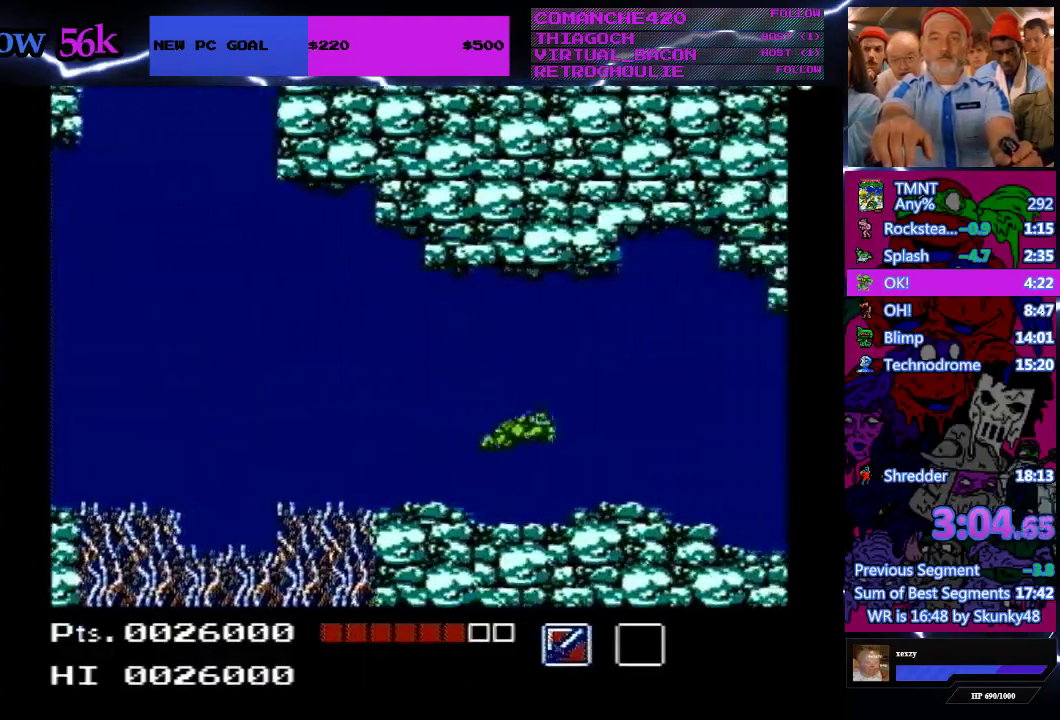
{"buttons": ["DPAD_RIGHT"], "events": [[133, "A", "down"], [267, "A", "up"], [367, "A", "down"], [467, "A", "up"]]}
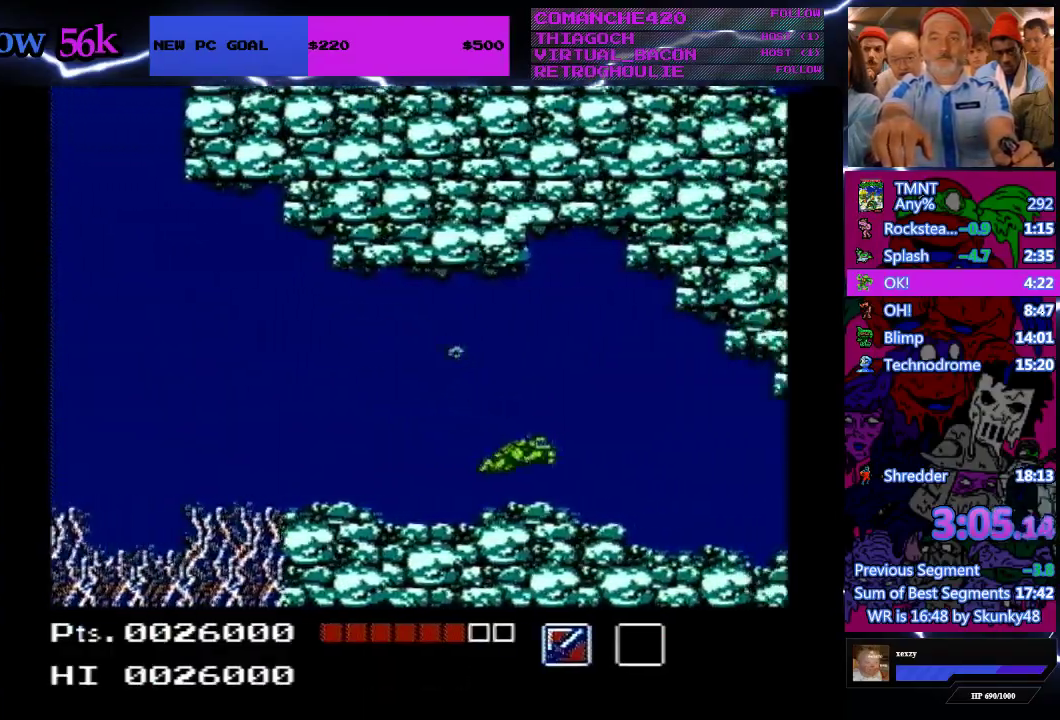
{"buttons": ["DPAD_RIGHT"], "events": [[167, "A", "down"], [267, "A", "up"]]}
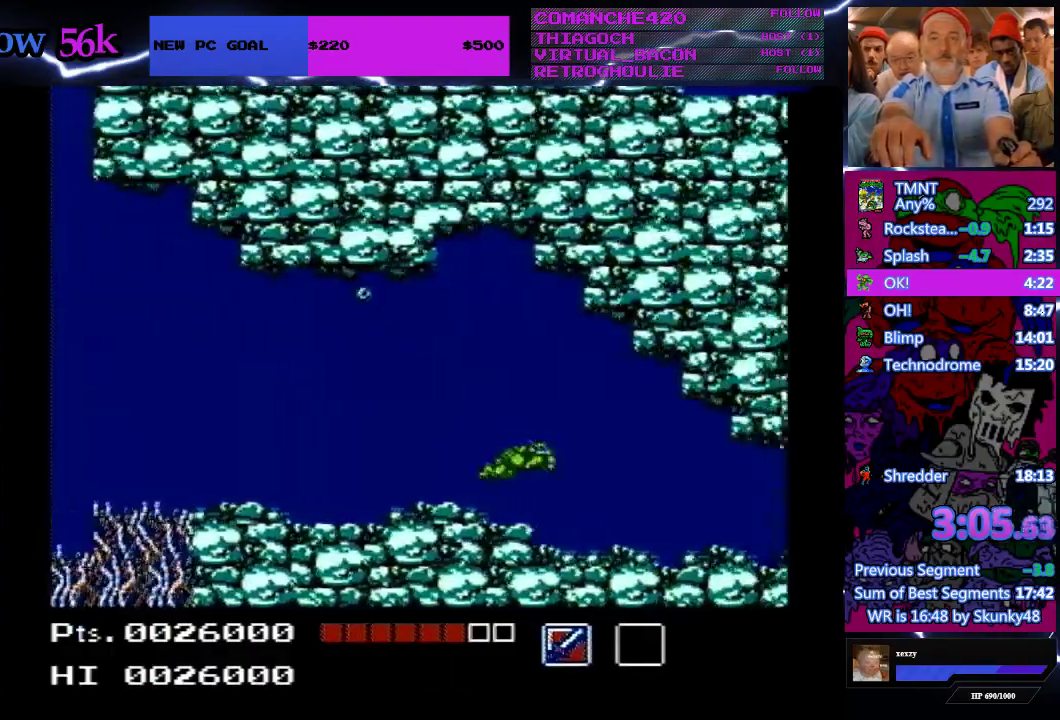
{"buttons": ["DPAD_RIGHT"], "events": [[300, "A", "down"], [433, "A", "up"]]}
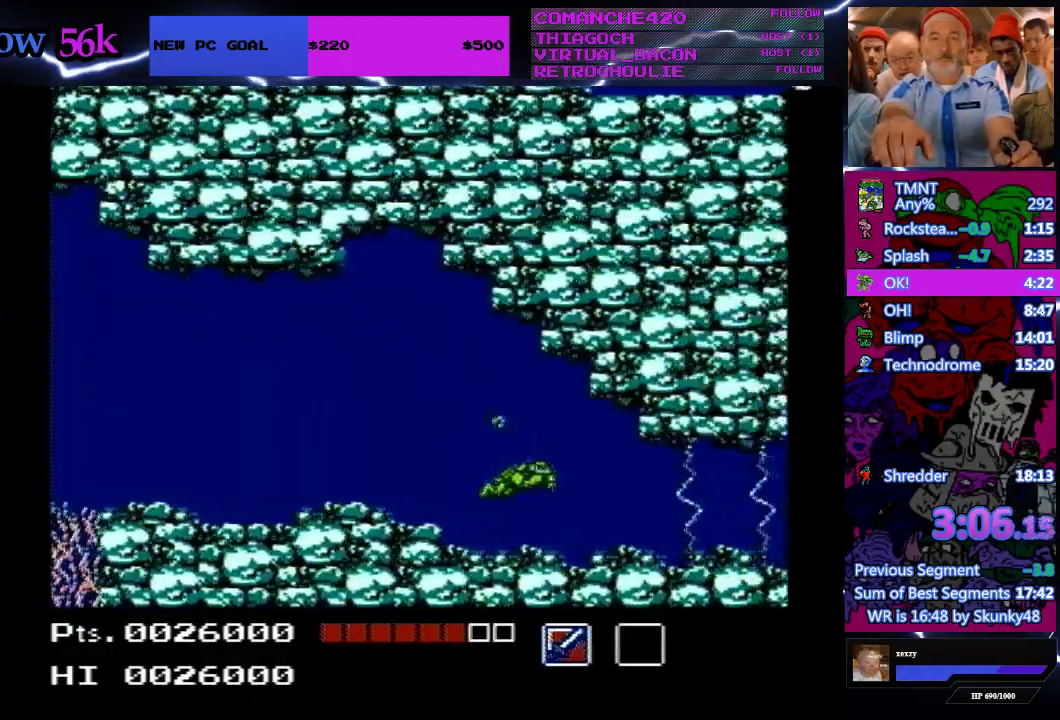
{"buttons": ["DPAD_RIGHT"], "events": [[233, "A", "down"], [367, "A", "up"]]}
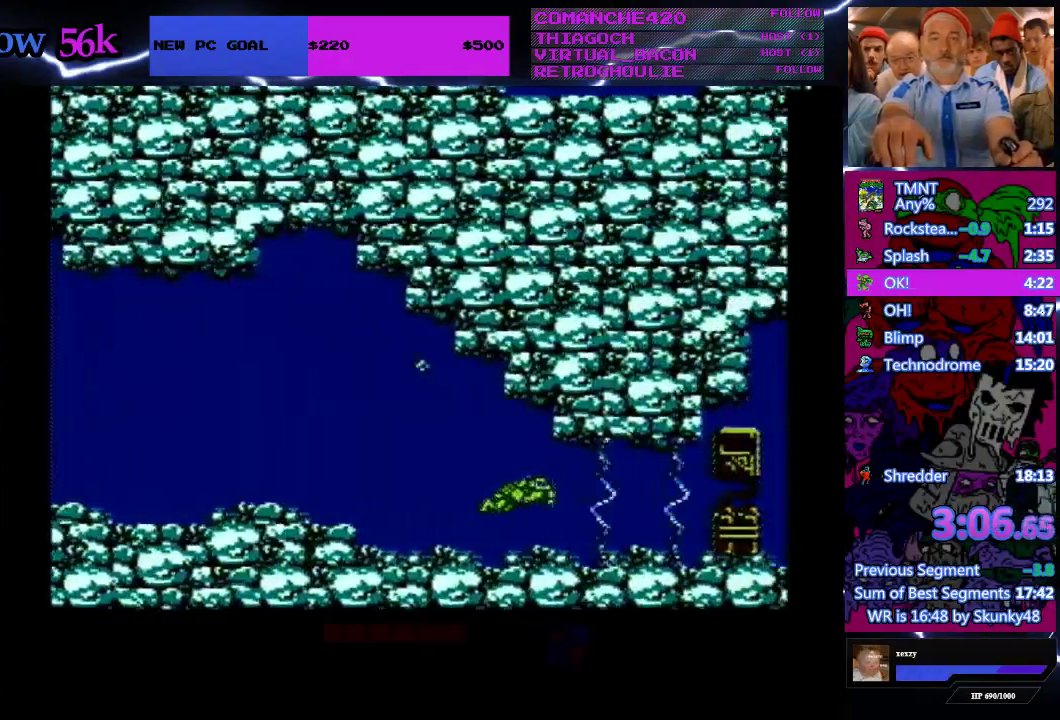
{"buttons": ["DPAD_RIGHT"], "events": [[333, "A", "down"], [467, "A", "up"]]}
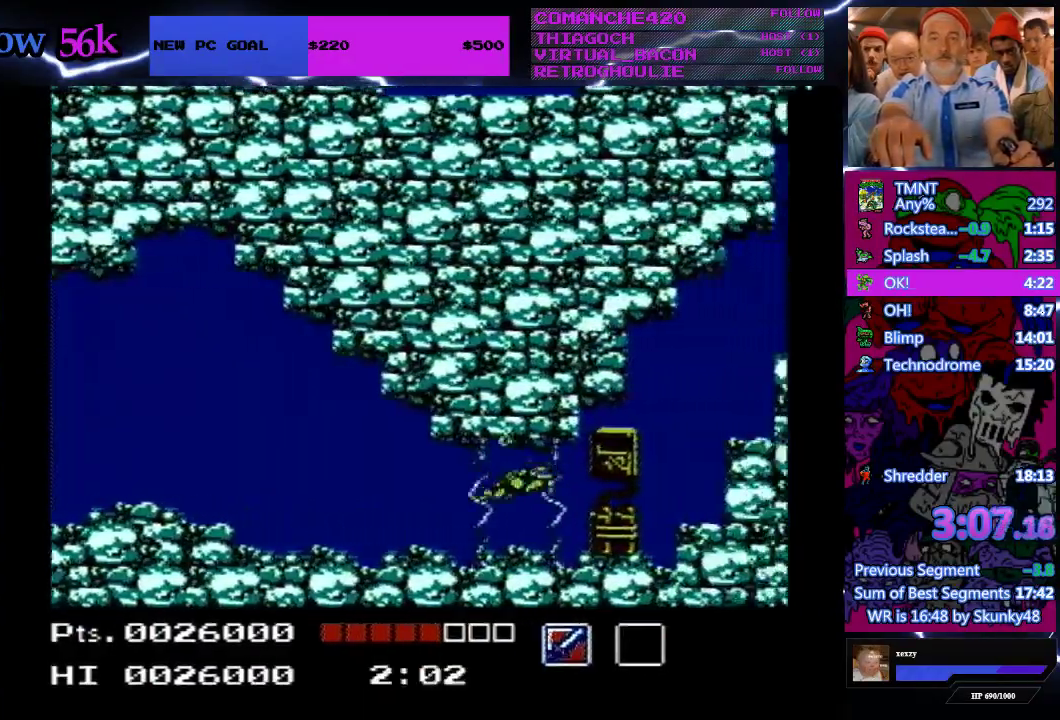
{"buttons": ["DPAD_RIGHT"], "events": []}
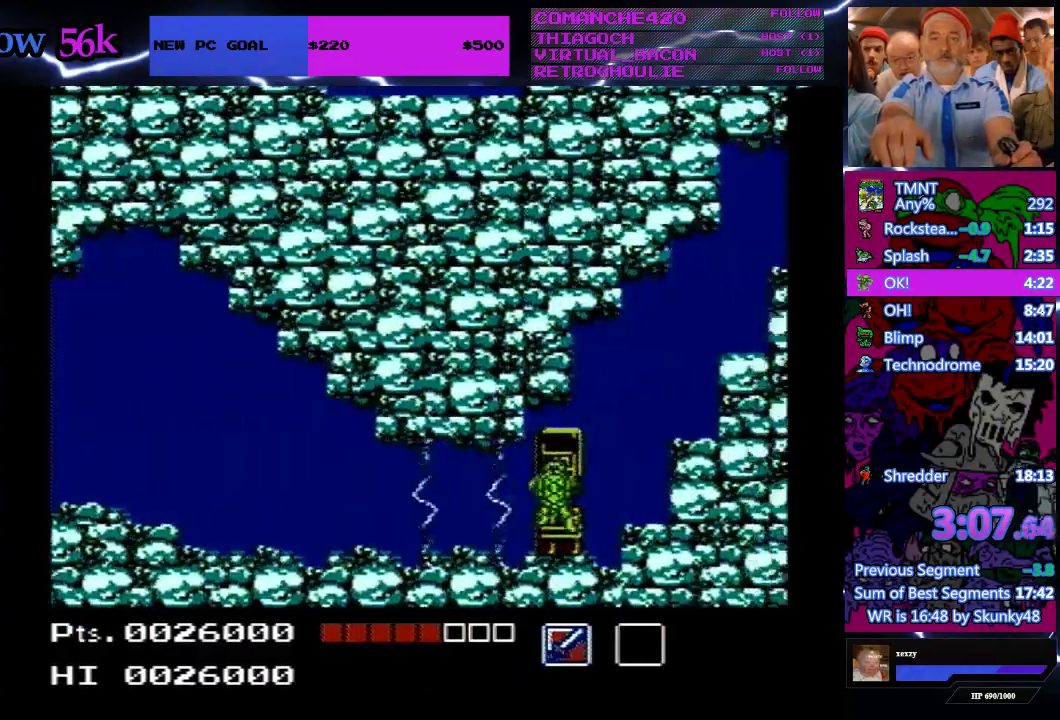
{"buttons": ["DPAD_UP"], "events": [[100, "DPAD_RIGHT", "up"], [267, "DPAD_UP", "down"]]}
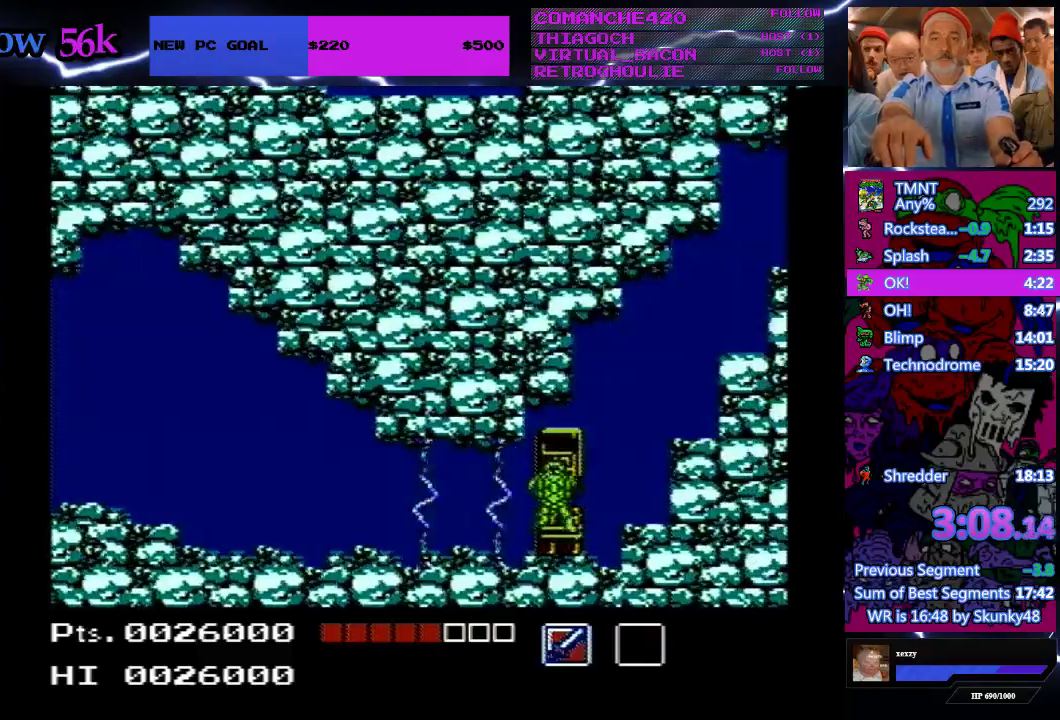
{"buttons": ["A", "DPAD_UP"], "events": [[200, "A", "down"], [267, "A", "up"], [500, "A", "down"]]}
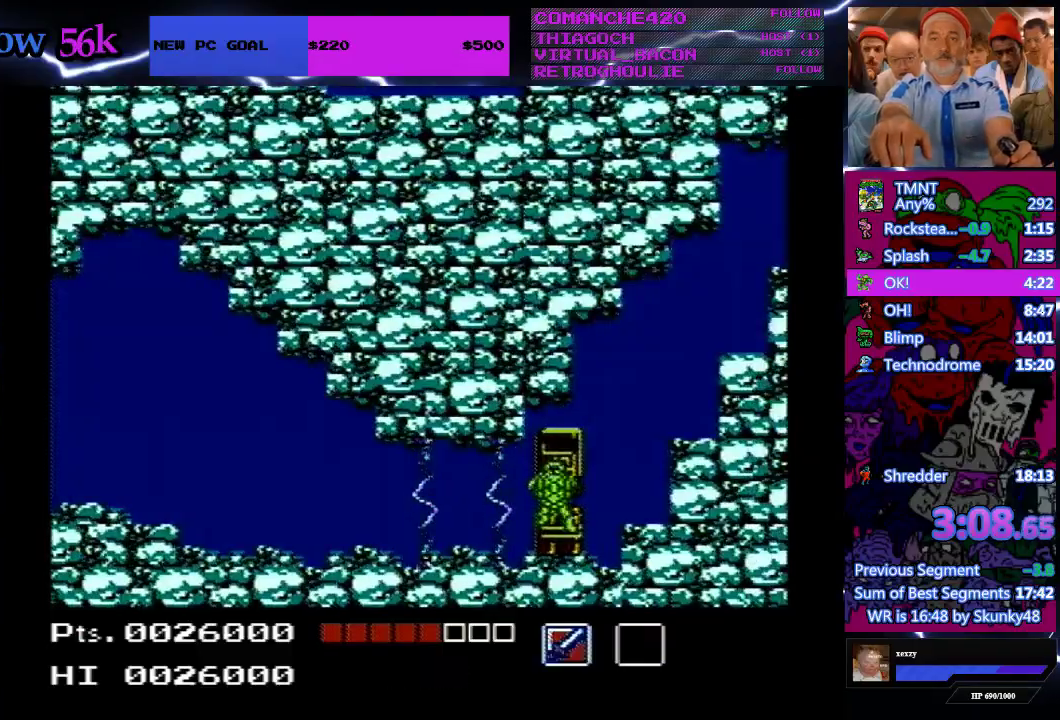
{"buttons": ["A", "DPAD_UP"], "events": [[100, "A", "up"], [167, "A", "down"], [233, "A", "up"], [300, "A", "down"], [367, "A", "up"], [433, "A", "down"]]}
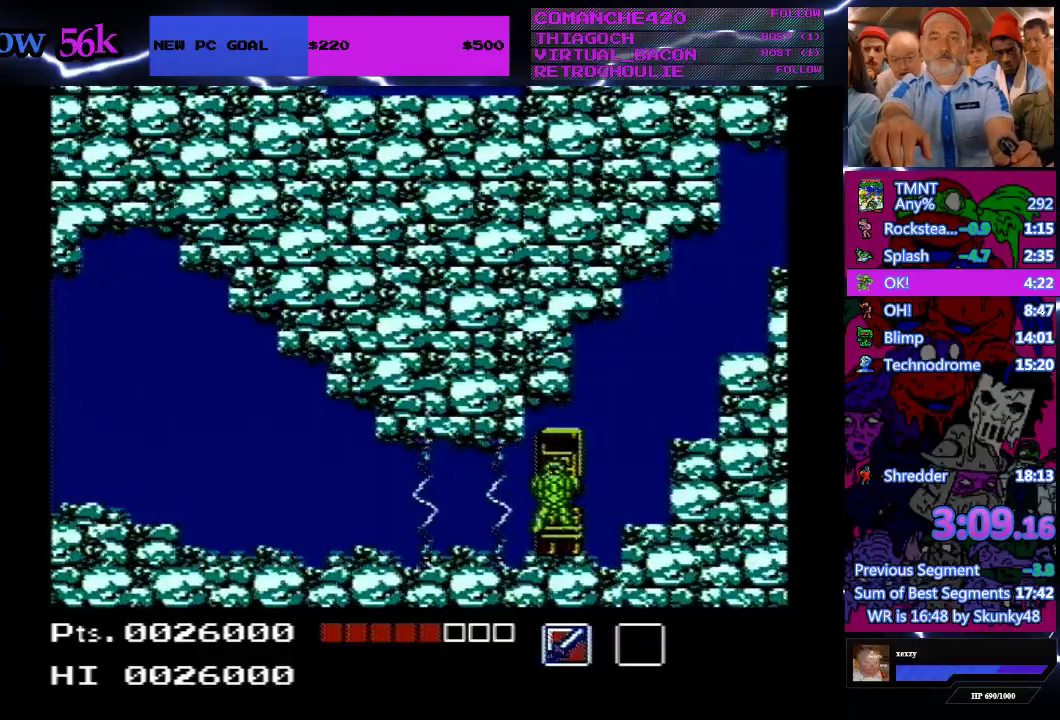
{"buttons": ["DPAD_UP"], "events": [[33, "A", "up"], [100, "A", "down"], [200, "A", "up"], [267, "A", "down"], [333, "A", "up"], [400, "A", "down"], [500, "A", "up"]]}
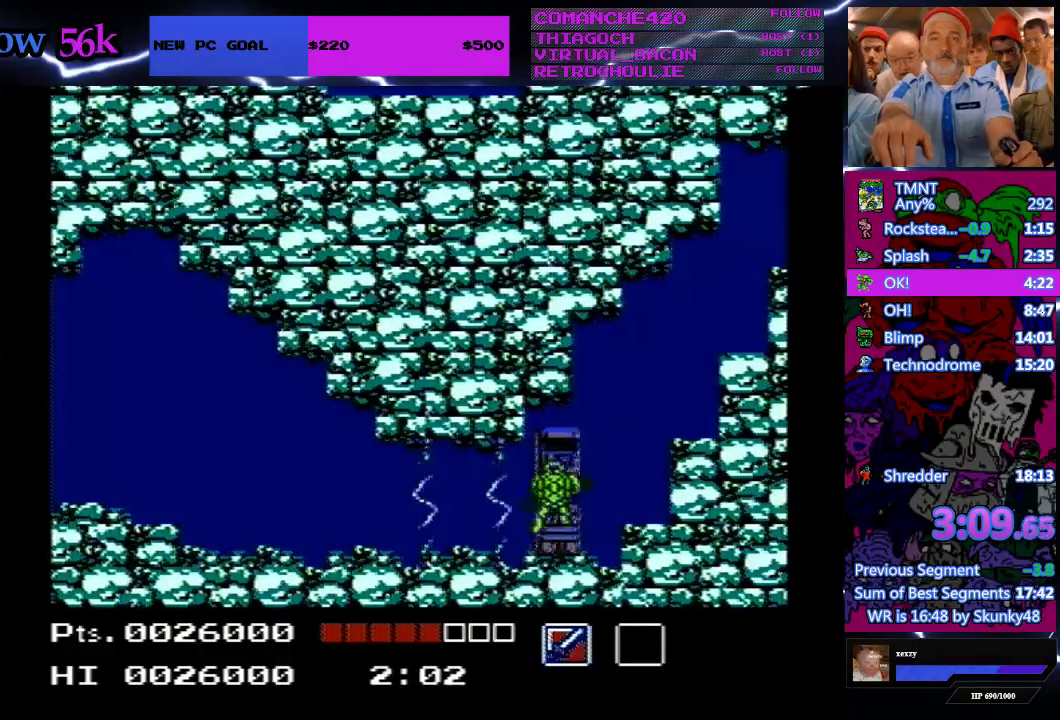
{"buttons": ["DPAD_UP"], "events": [[67, "A", "down"], [167, "A", "up"], [233, "A", "down"], [300, "A", "up"], [367, "A", "down"], [467, "A", "up"]]}
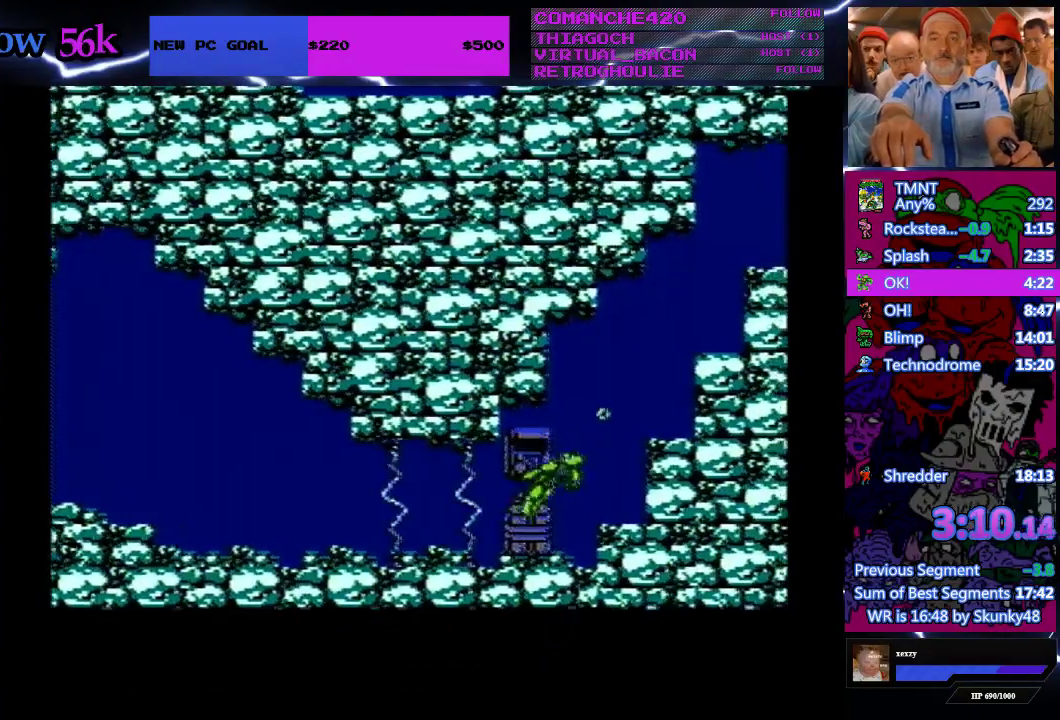
{"buttons": ["DPAD_UP"], "events": [[33, "A", "down"], [133, "A", "up"], [200, "A", "down"], [267, "A", "up"], [367, "A", "down"], [433, "A", "up"]]}
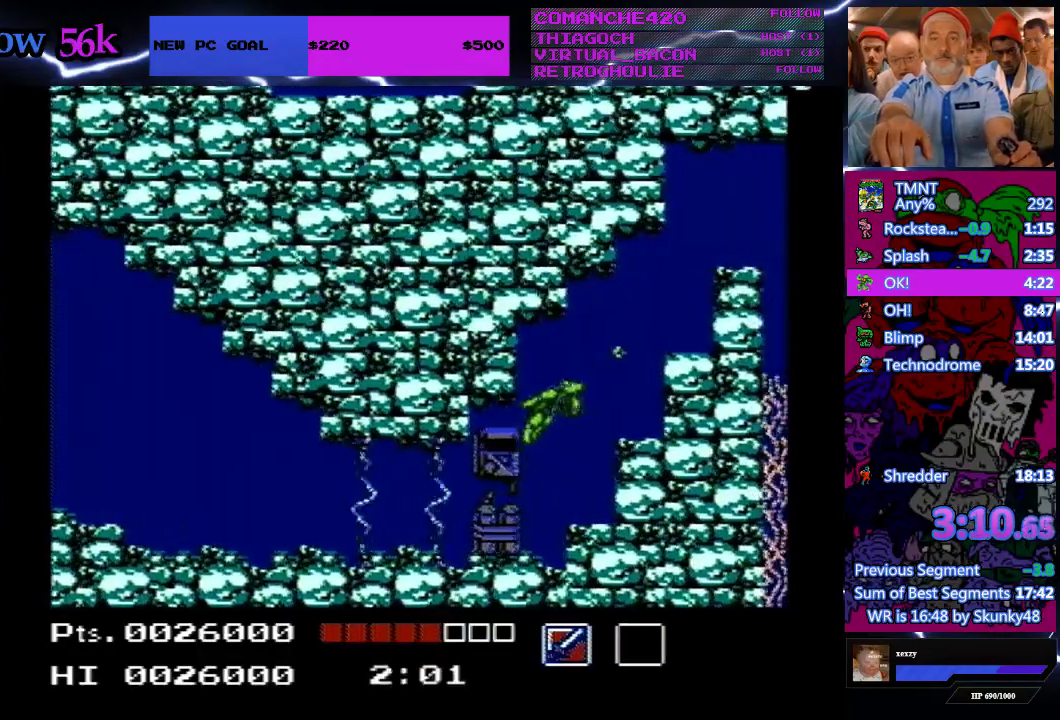
{"buttons": ["A", "DPAD_UP"], "events": [[33, "A", "down"], [133, "A", "up"], [200, "A", "down"], [200, "DPAD_RIGHT", "down"], [267, "A", "up"], [267, "DPAD_RIGHT", "up"], [333, "A", "down"], [433, "A", "up"], [500, "A", "down"]]}
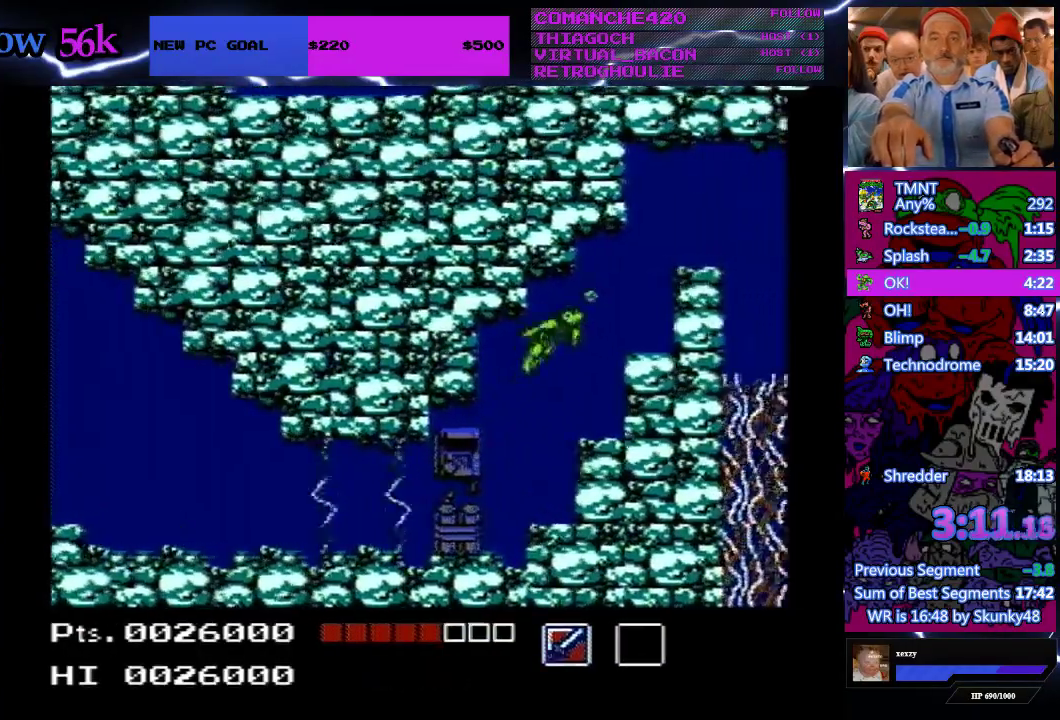
{"buttons": ["A", "DPAD_UP"], "events": [[100, "A", "up"], [100, "DPAD_RIGHT", "down"], [167, "A", "down"], [267, "DPAD_RIGHT", "up"], [400, "A", "up"], [467, "A", "down"]]}
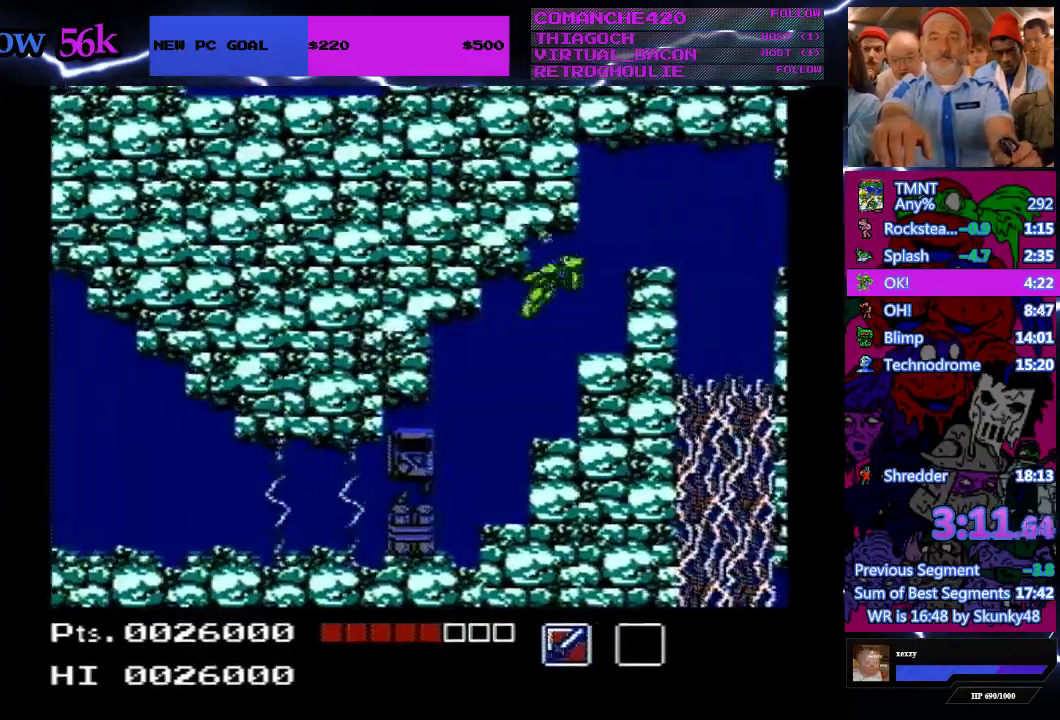
{"buttons": ["A", "DPAD_UP"], "events": [[33, "DPAD_RIGHT", "down"], [67, "A", "up"], [133, "A", "down"], [133, "DPAD_RIGHT", "up"], [367, "A", "up"], [467, "A", "down"]]}
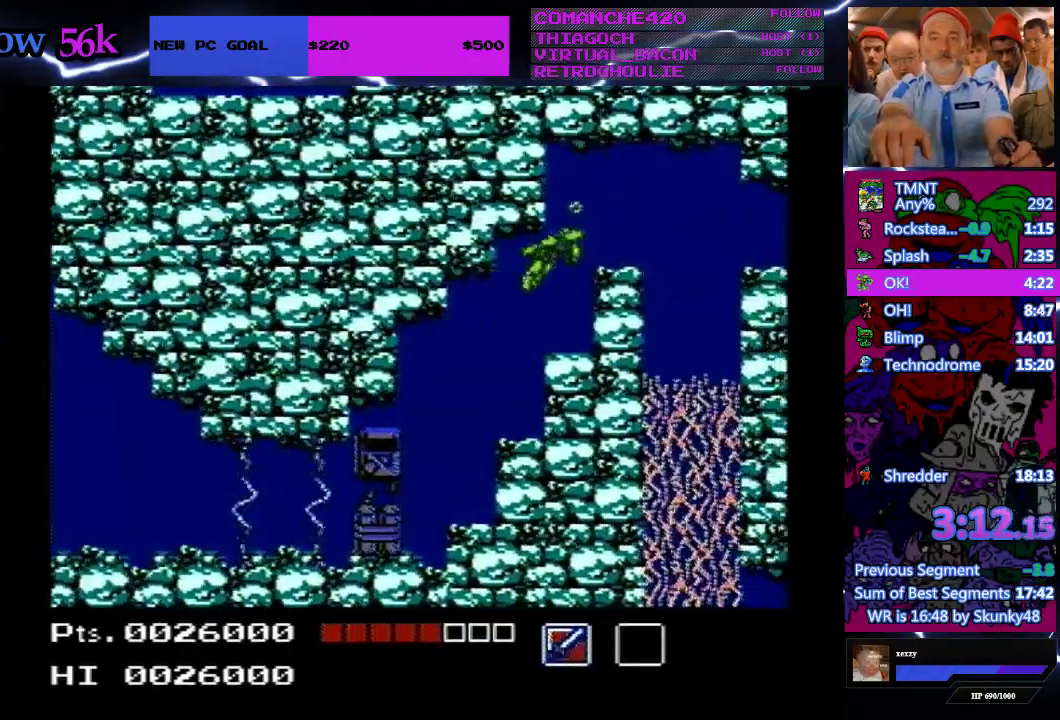
{"buttons": ["A", "DPAD_RIGHT"], "events": [[33, "A", "up"], [100, "A", "down"], [200, "DPAD_RIGHT", "down"], [233, "DPAD_UP", "up"], [367, "A", "up"], [433, "A", "down"]]}
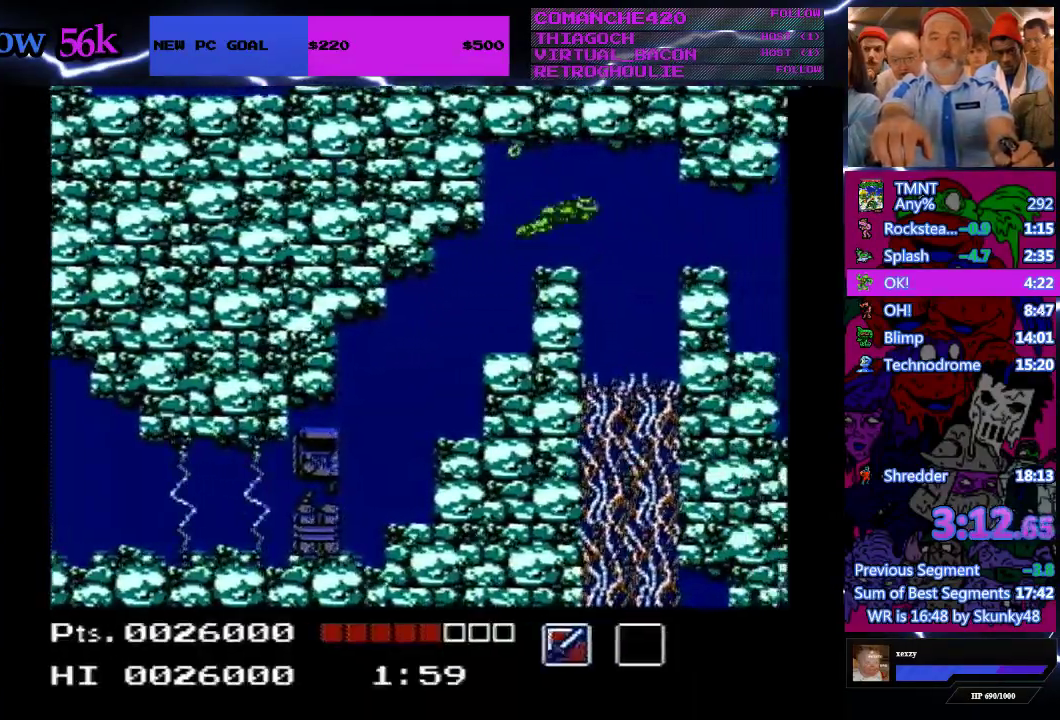
{"buttons": ["DPAD_RIGHT"], "events": [[33, "A", "up"]]}
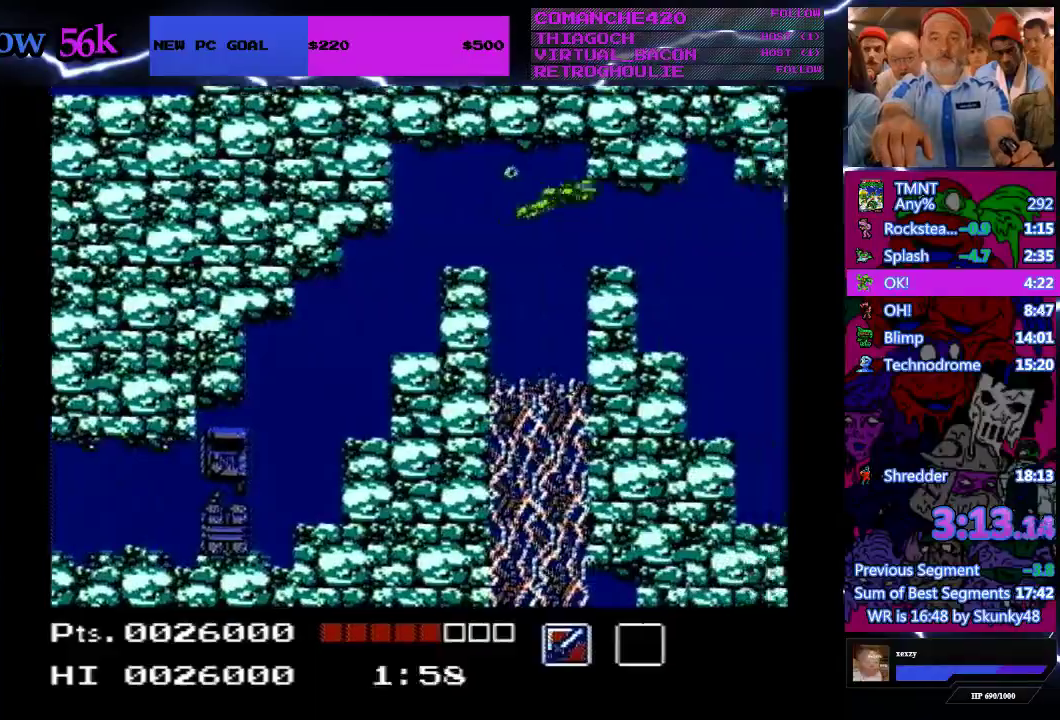
{"buttons": ["DPAD_RIGHT"], "events": [[233, "A", "down"], [367, "A", "up"]]}
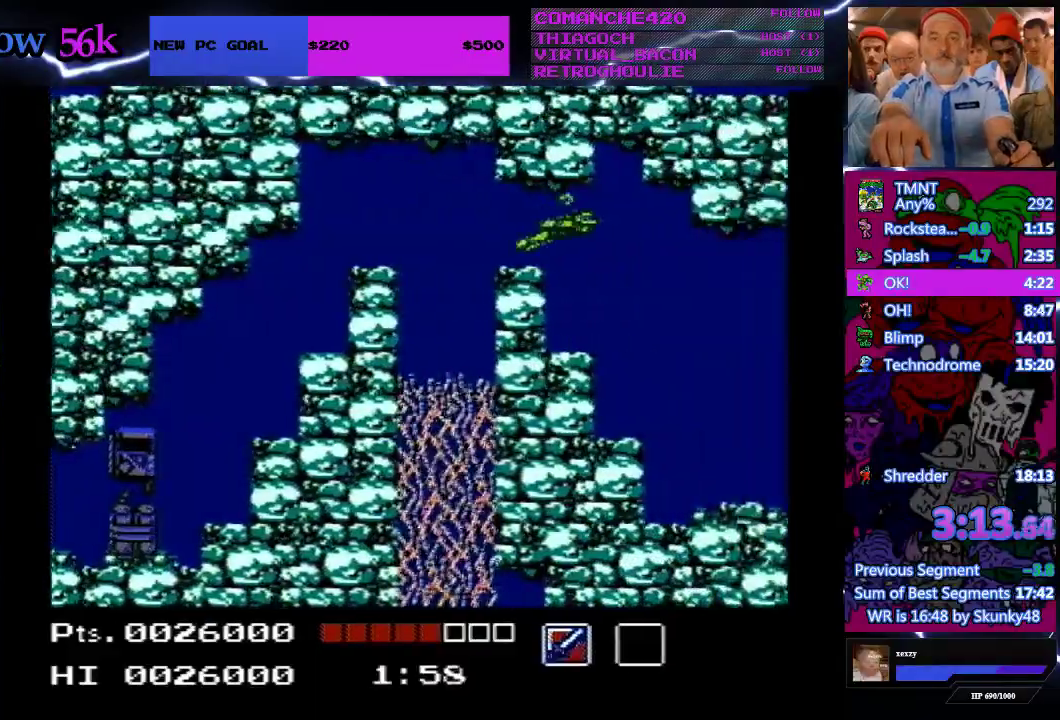
{"buttons": ["DPAD_RIGHT"], "events": []}
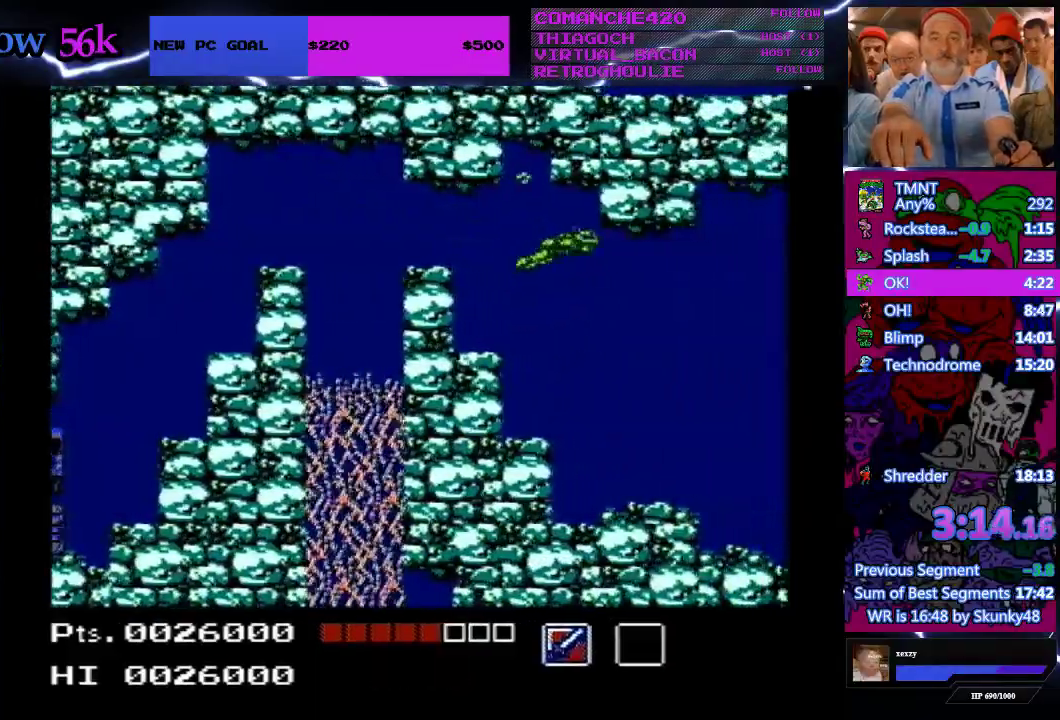
{"buttons": ["DPAD_RIGHT"], "events": [[133, "A", "down"], [200, "A", "up"], [333, "A", "down"], [467, "A", "up"]]}